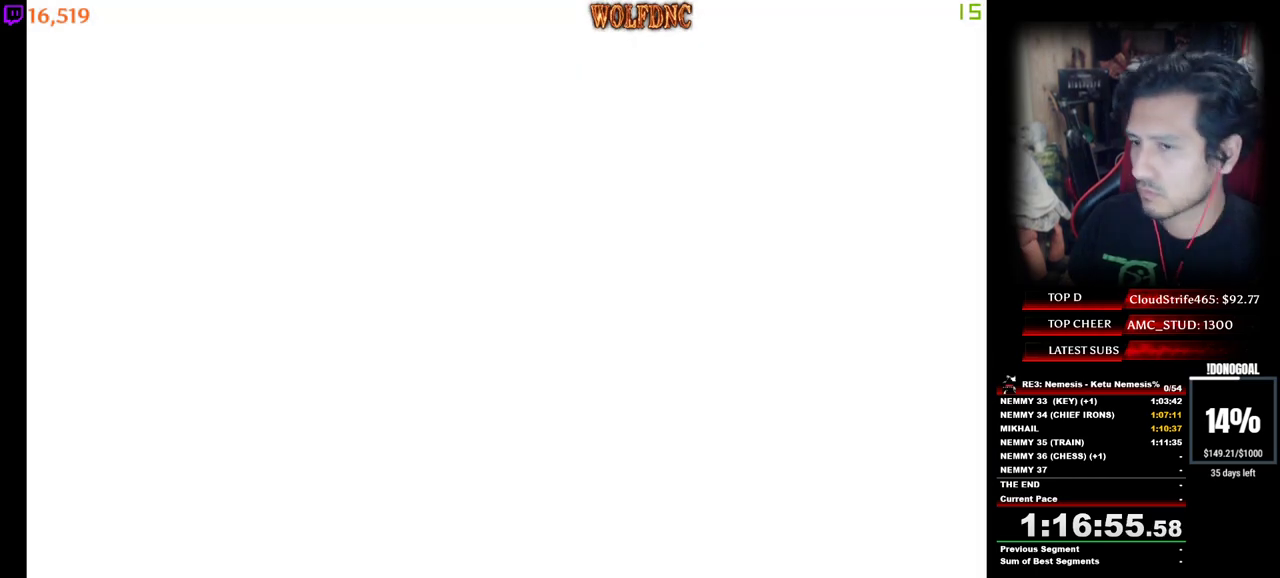
Gameplay with keyboard; each line is a JSON object with the keys held at the frame after it. "events" lists presses ("down") and releases ("up") of "a", "ctrl", "d", "e", "equals", "minus", "num0", "num2", "num4", "num5", "num6", "num8", "s", "shift", "space" and "w" between this image and that frame as [ms after this image, input, new state], when the widget could be followed in between. No other keys are recorded. Mouse input is not recorded.
{"keys": ["s"], "events": [[417, "s", "down"]]}
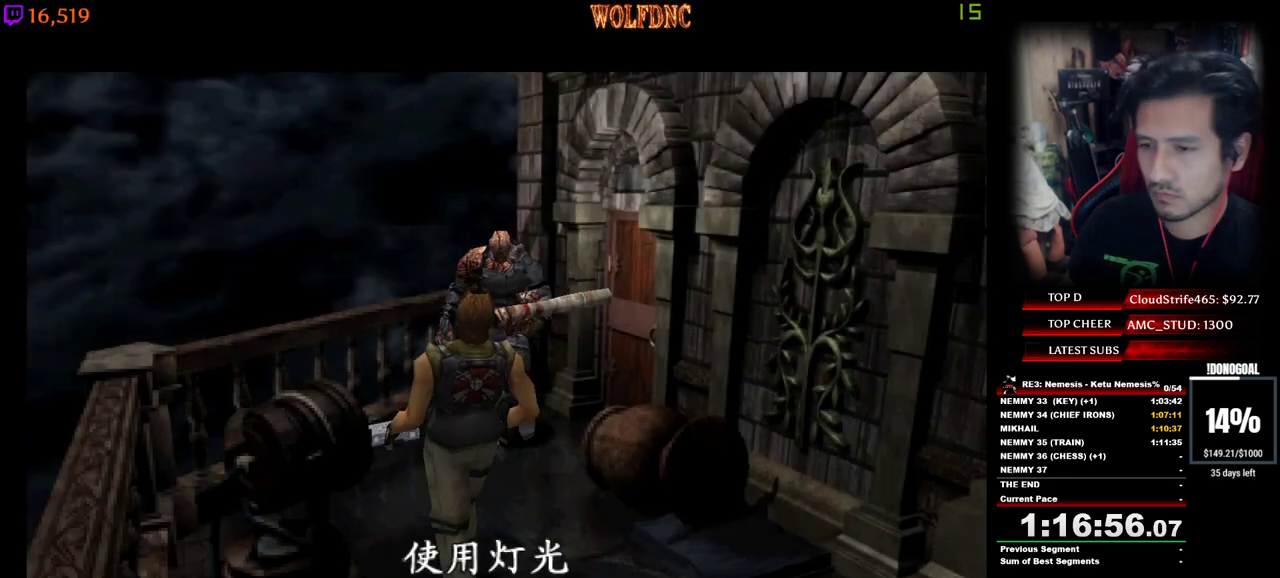
{"keys": ["num2", "space"], "events": [[17, "s", "up"], [100, "num2", "down"], [250, "num2", "up"], [300, "num2", "down"], [383, "num2", "up"], [433, "num2", "down"], [483, "space", "down"]]}
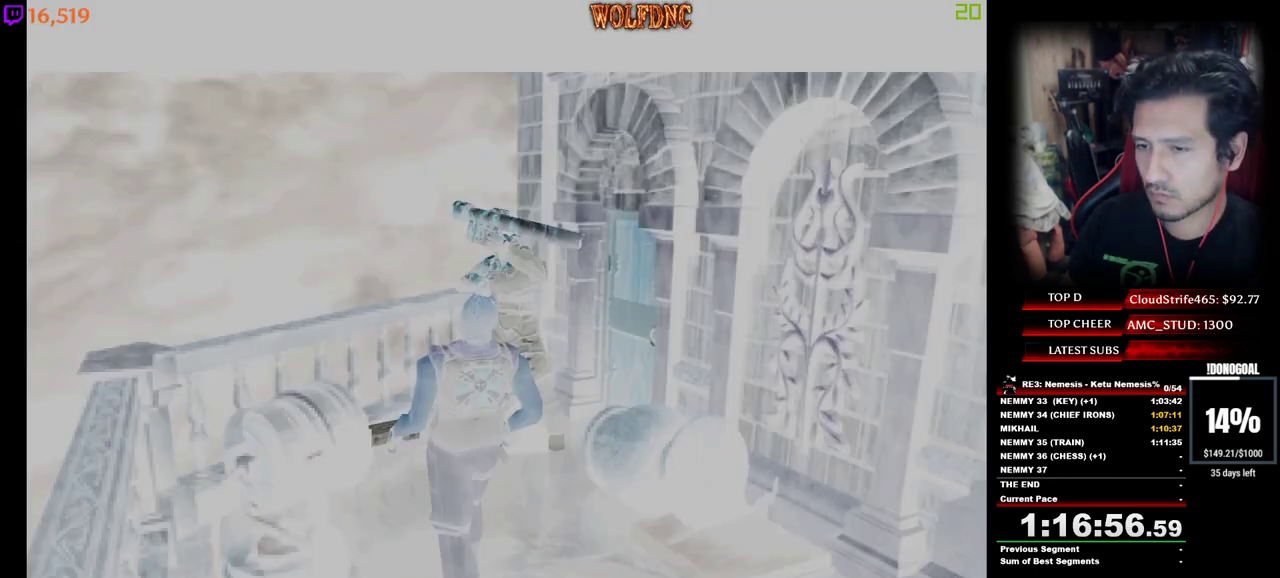
{"keys": ["num2", "space"], "events": [[67, "num2", "up"], [117, "num2", "down"], [117, "num4", "down"], [117, "space", "up"], [167, "space", "down"], [217, "num2", "up"], [217, "num4", "up"], [267, "num2", "down"], [267, "space", "up"], [317, "space", "down"]]}
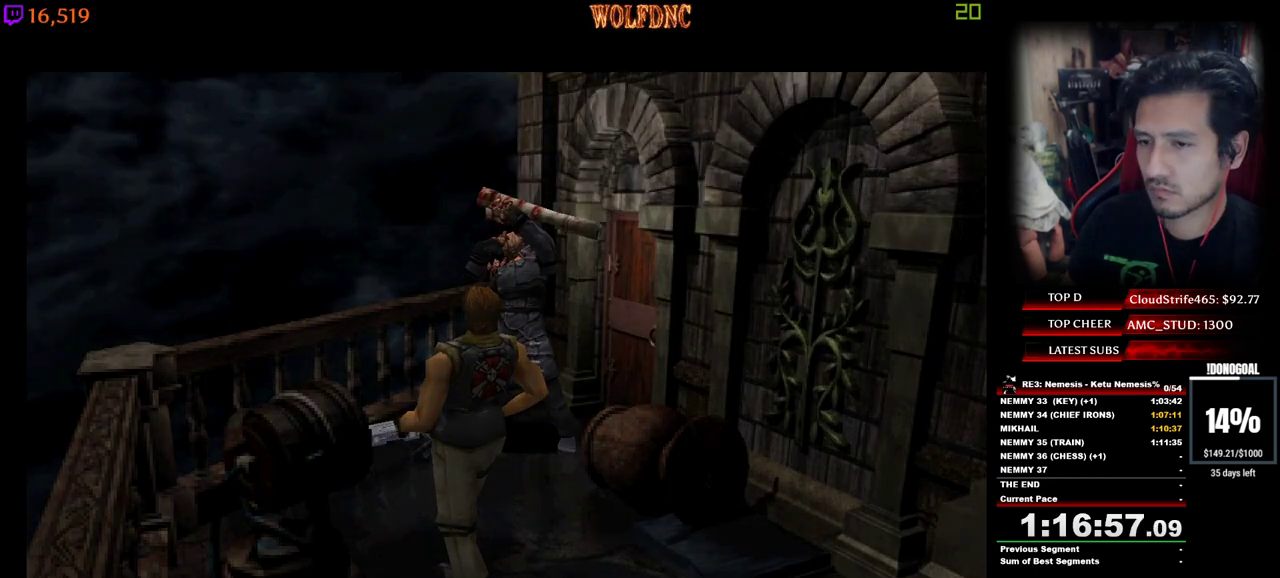
{"keys": [], "events": [[50, "num2", "up"], [83, "space", "up"]]}
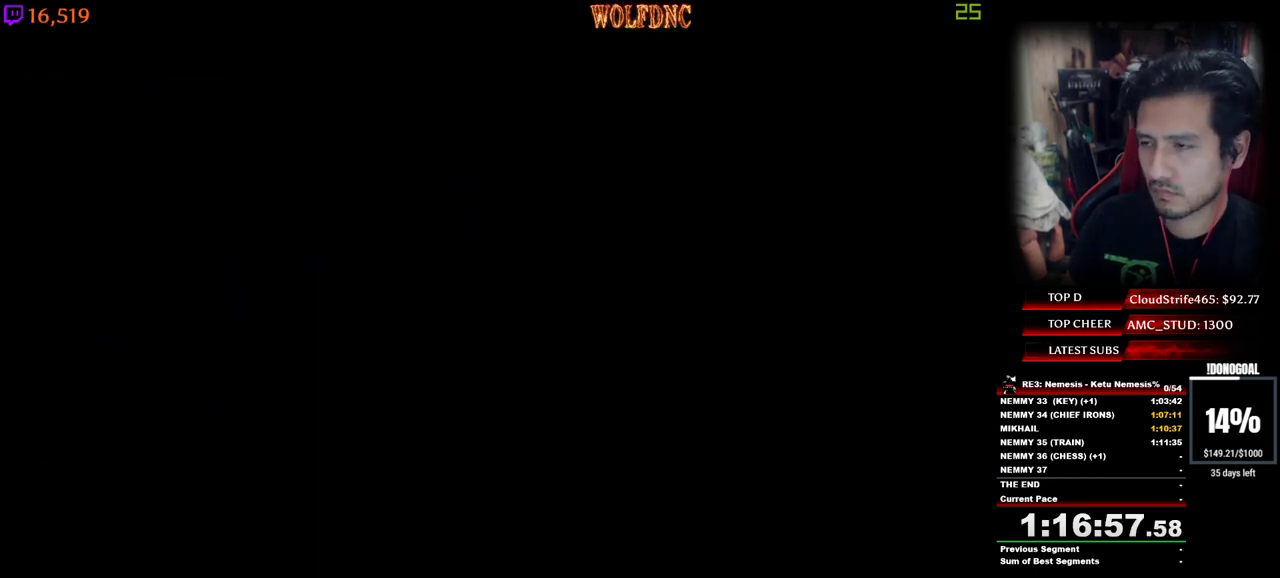
{"keys": [], "events": []}
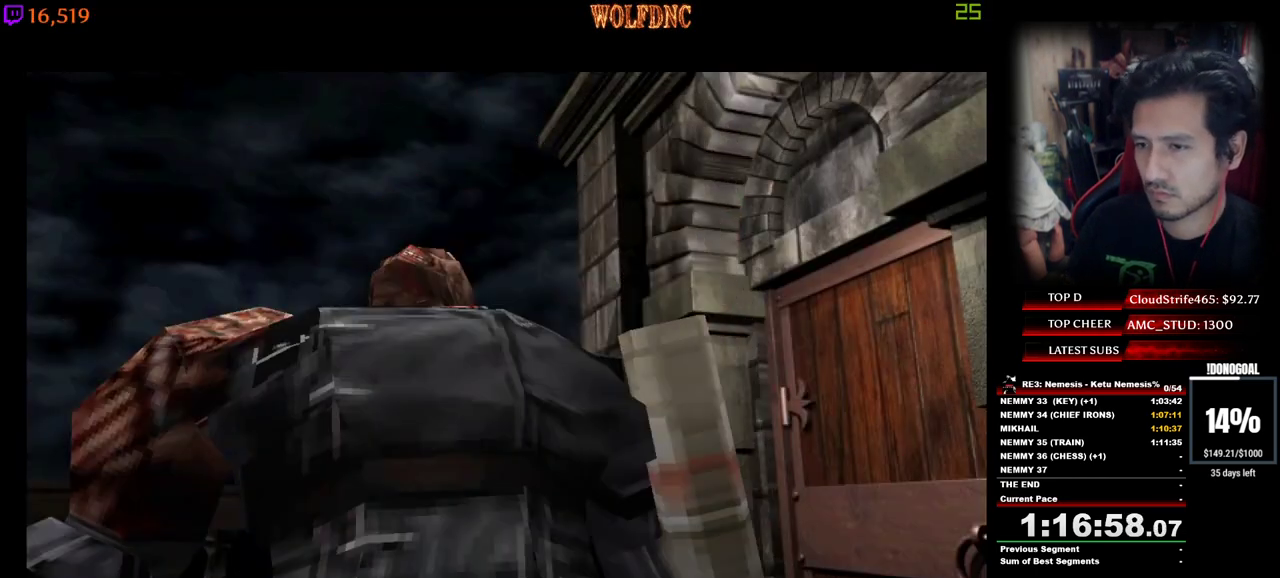
{"keys": [], "events": []}
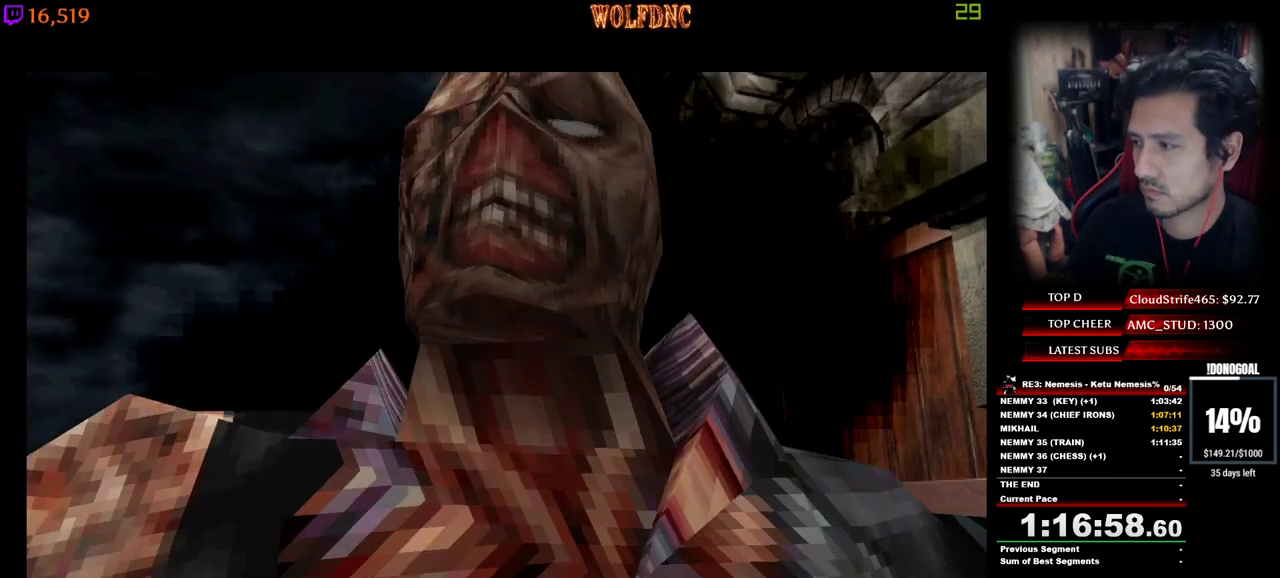
{"keys": [], "events": []}
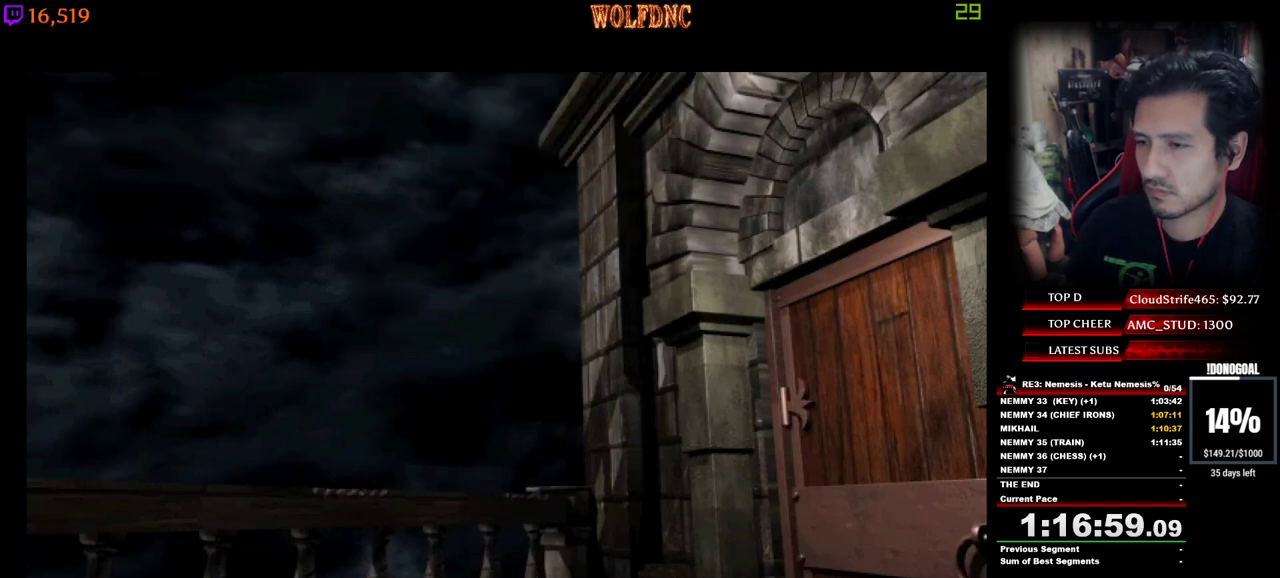
{"keys": [], "events": []}
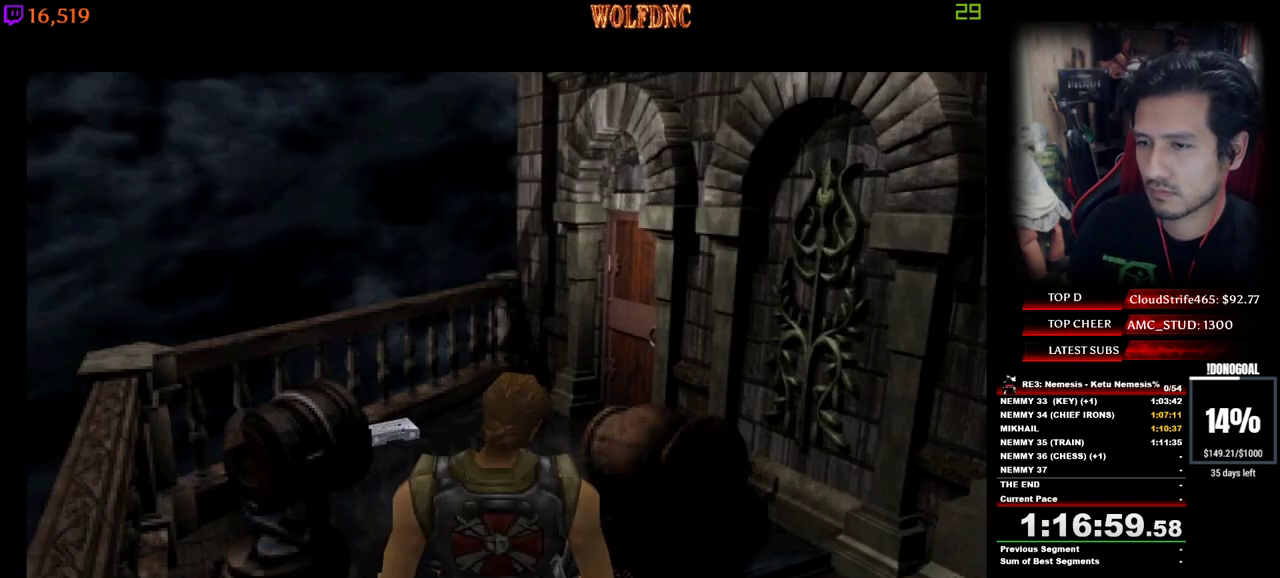
{"keys": ["num4", "w"], "events": [[350, "w", "down"], [400, "num4", "down"]]}
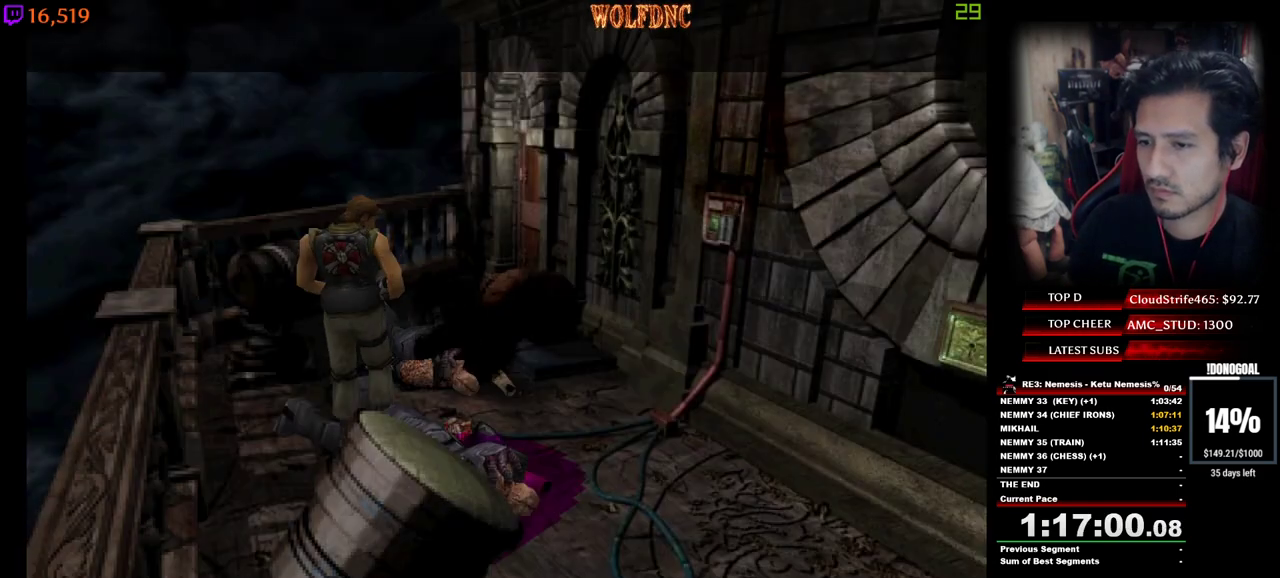
{"keys": ["a", "num4", "w"], "events": [[417, "a", "down"]]}
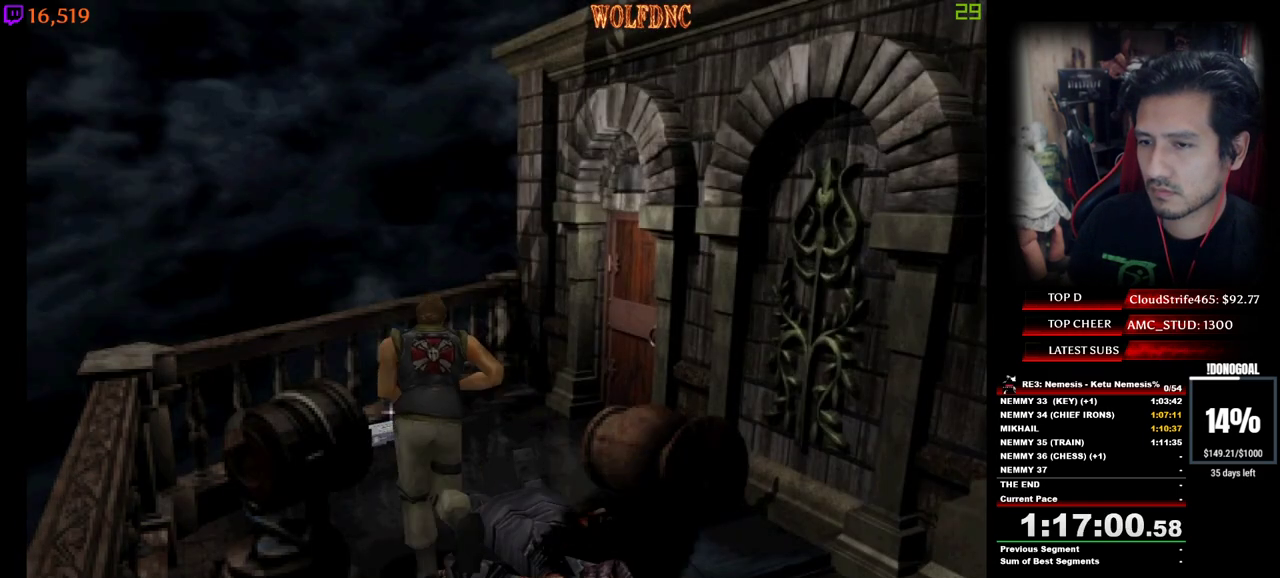
{"keys": ["num2", "num4"], "events": [[17, "a", "up"], [17, "num2", "down"], [150, "num2", "up"], [200, "num2", "down"], [283, "num2", "up"], [333, "num2", "down"], [433, "a", "down"], [433, "num2", "up"], [433, "num4", "up"], [433, "w", "up"], [483, "a", "up"], [483, "num2", "down"], [483, "num4", "down"]]}
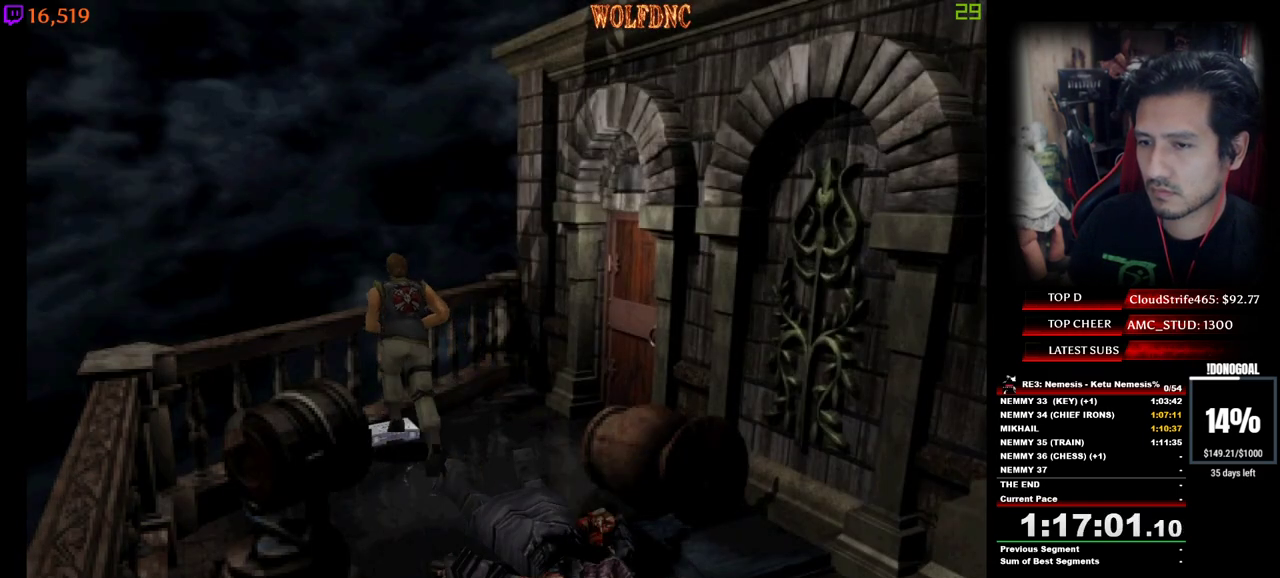
{"keys": ["num2"], "events": [[33, "num2", "up"], [33, "num4", "up"], [67, "num2", "down"], [167, "num2", "up"], [167, "s", "down"], [217, "num2", "down"], [267, "s", "up"], [300, "num2", "up"], [450, "num2", "down"]]}
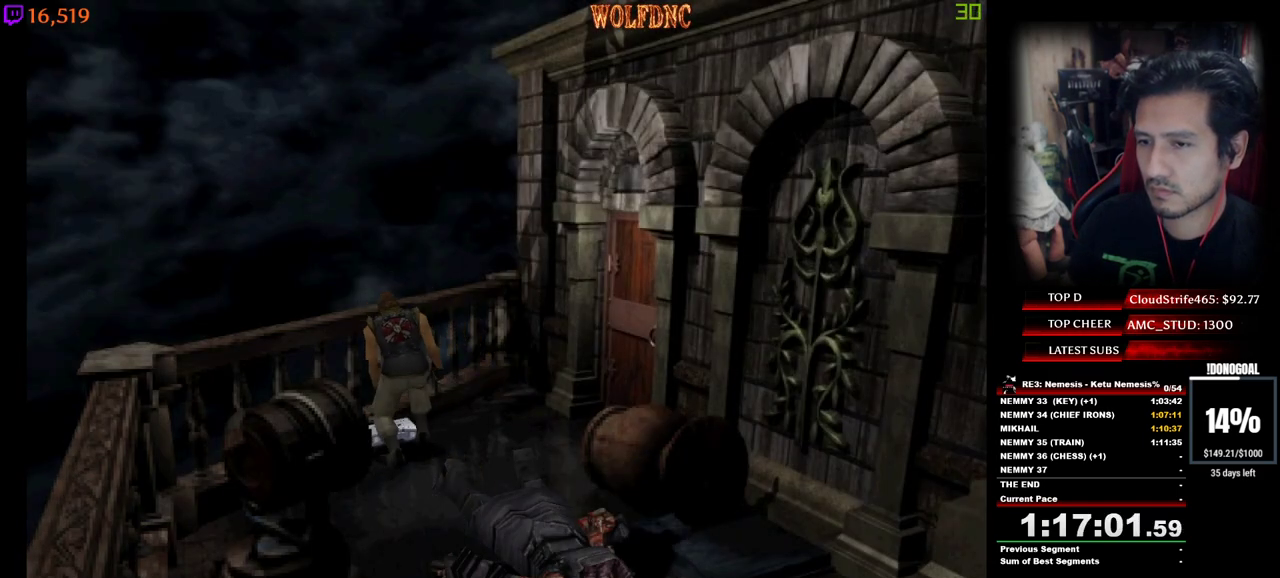
{"keys": [], "events": [[50, "num2", "up"], [133, "num2", "down"], [183, "num2", "up"], [283, "num2", "down"], [317, "num2", "up"], [367, "num2", "down"], [467, "num2", "up"]]}
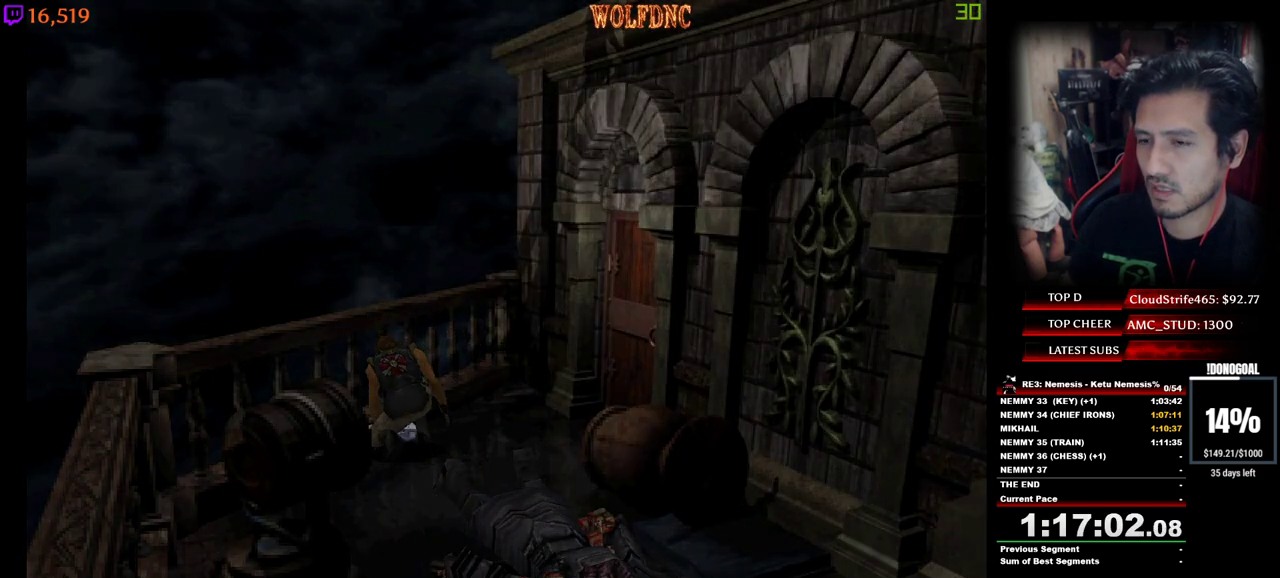
{"keys": ["num2"], "events": [[17, "num2", "down"], [100, "num2", "up"], [200, "num2", "down"]]}
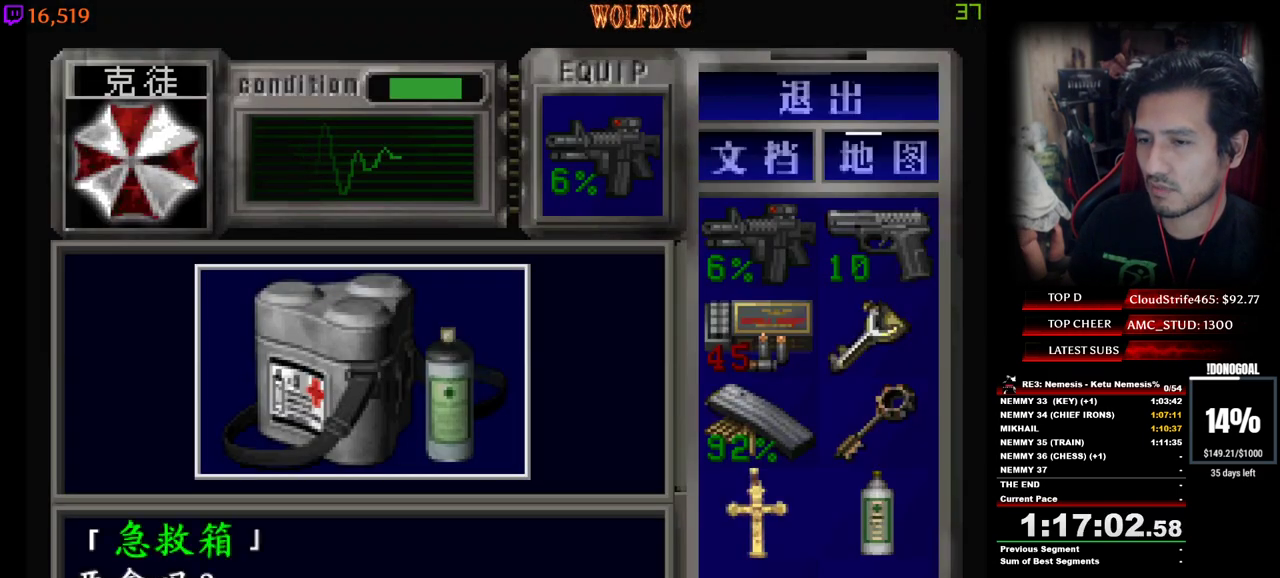
{"keys": ["num2", "num4"], "events": [[167, "e", "down"], [167, "num2", "up"], [267, "num2", "down"], [300, "e", "up"], [400, "num2", "up"], [400, "num4", "down"], [500, "num2", "down"]]}
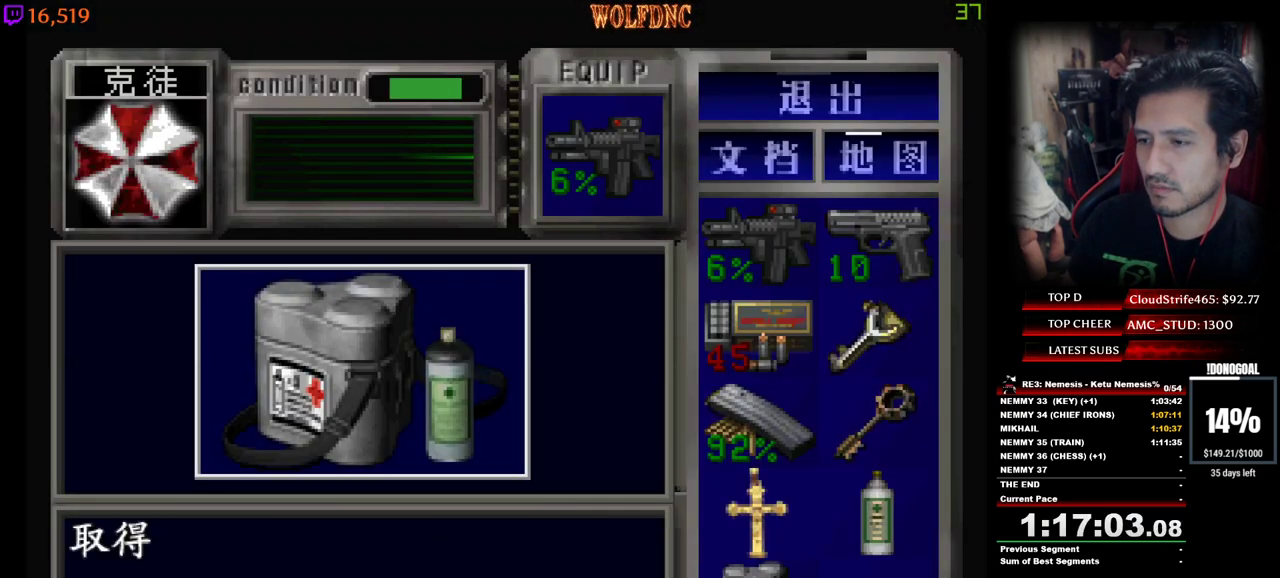
{"keys": ["d"], "events": [[83, "num4", "up"], [133, "num2", "up"], [133, "s", "down"], [317, "d", "down"], [317, "num4", "down"], [417, "s", "up"], [467, "num4", "up"]]}
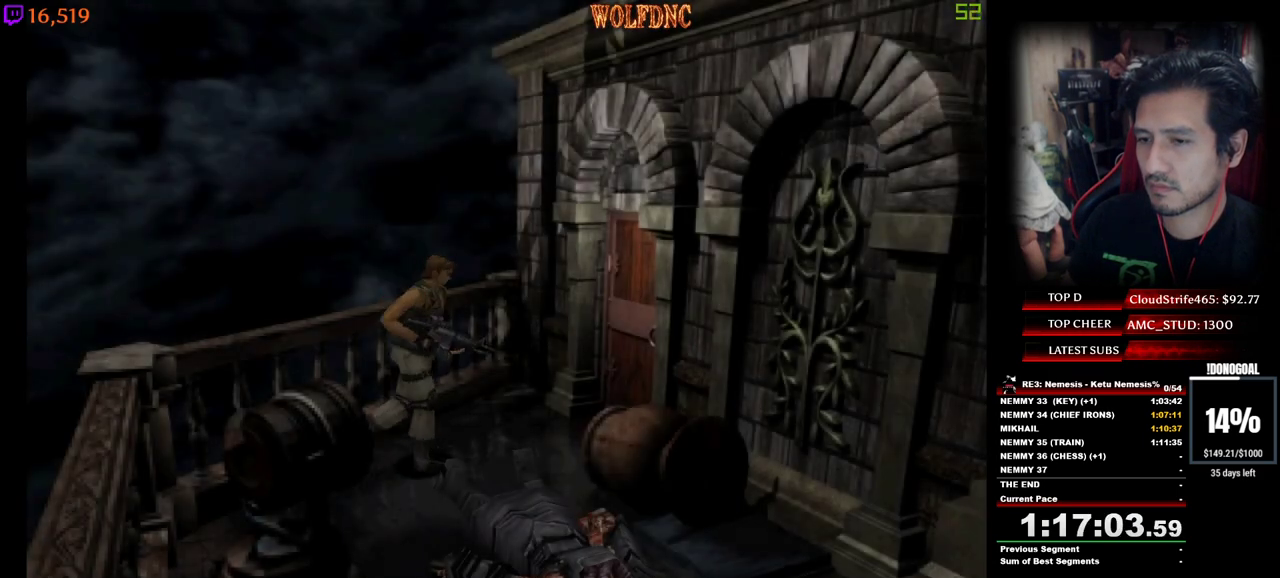
{"keys": ["num4", "w"], "events": [[17, "w", "down"], [50, "num4", "down"], [150, "d", "up"], [250, "num2", "down"], [383, "num2", "up"]]}
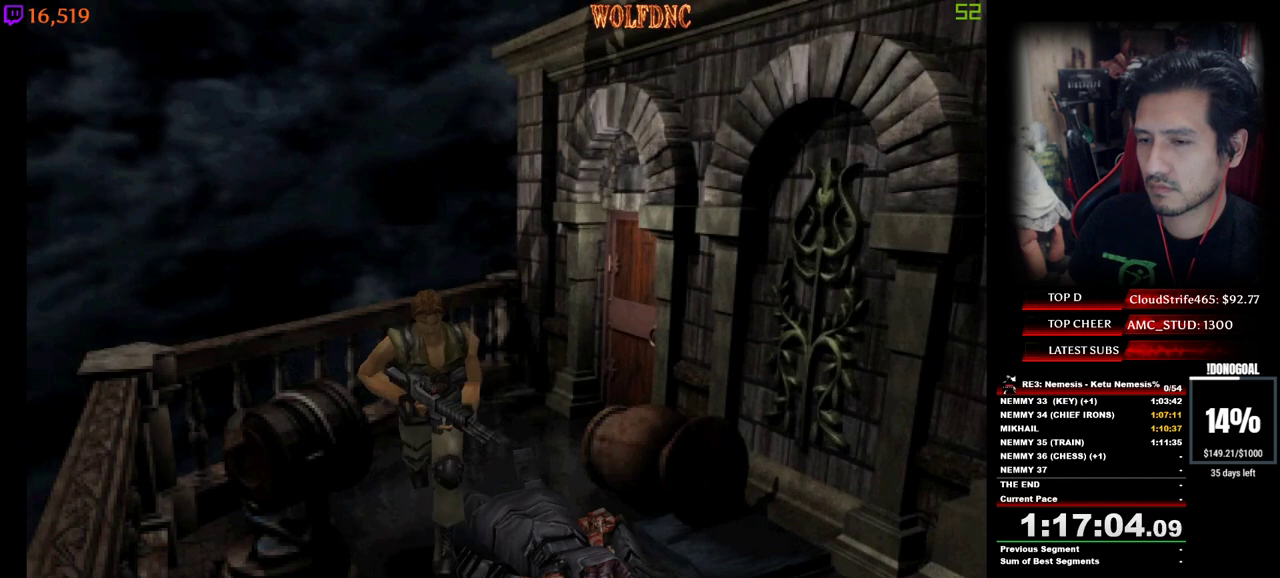
{"keys": ["num2", "num4", "w"], "events": [[267, "a", "down"], [350, "num2", "down"], [400, "a", "up"], [450, "num2", "up"], [500, "num2", "down"]]}
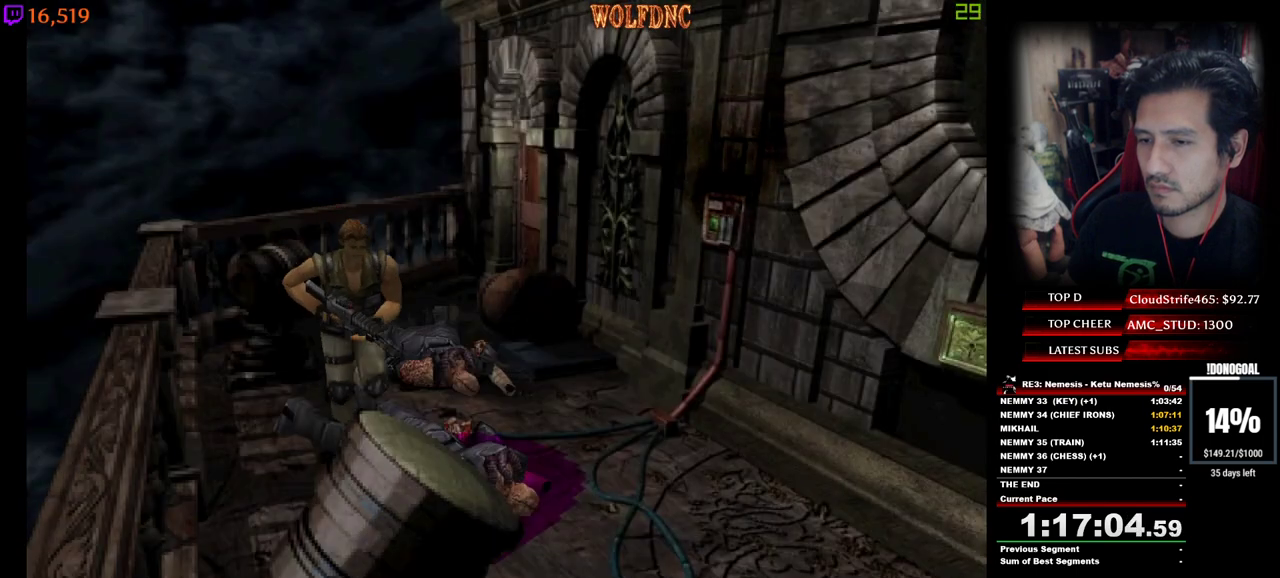
{"keys": ["a"], "events": [[83, "num2", "up"], [133, "num2", "down"], [183, "num2", "up"], [183, "num4", "up"], [233, "num2", "down"], [233, "w", "up"], [283, "a", "down"], [283, "num2", "up"], [367, "num2", "down"], [467, "num2", "up"]]}
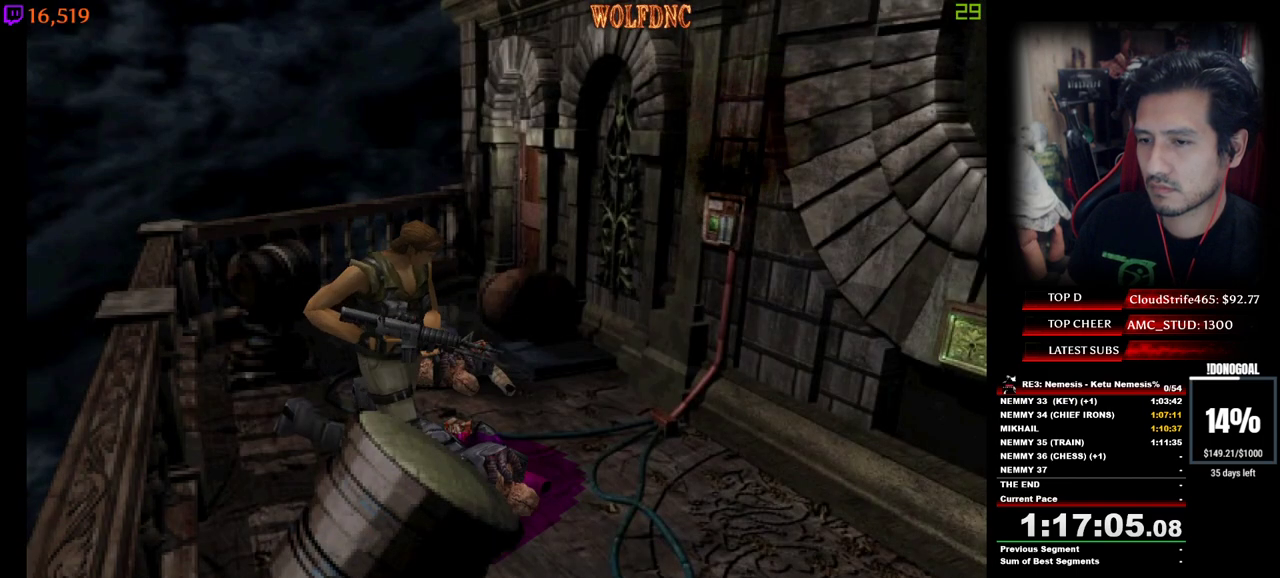
{"keys": ["d", "num2"], "events": [[50, "num2", "down"], [150, "num2", "up"], [200, "num2", "down"], [250, "w", "down"], [300, "num2", "up"], [333, "a", "up"], [333, "num2", "down"], [433, "num2", "up"], [433, "w", "up"], [483, "d", "down"], [483, "num2", "down"]]}
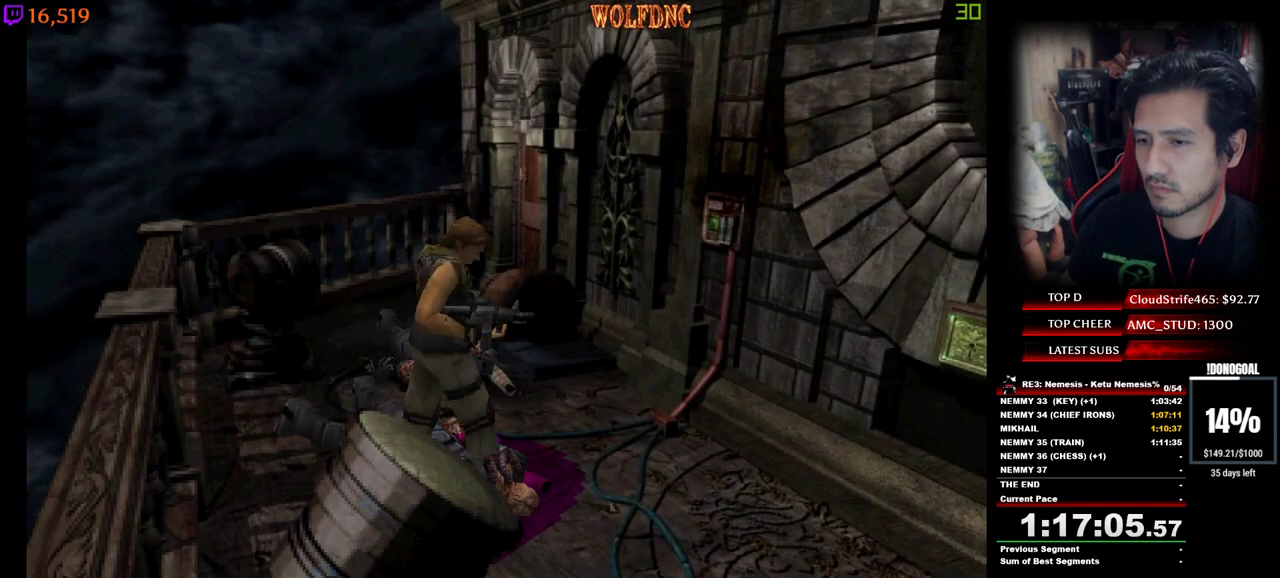
{"keys": ["num2", "num4", "w"], "events": [[67, "num2", "up"], [117, "num2", "down"], [217, "num4", "down"], [267, "w", "down"], [317, "d", "up"], [317, "num2", "up"], [350, "num2", "down"], [450, "num2", "up"], [500, "num2", "down"]]}
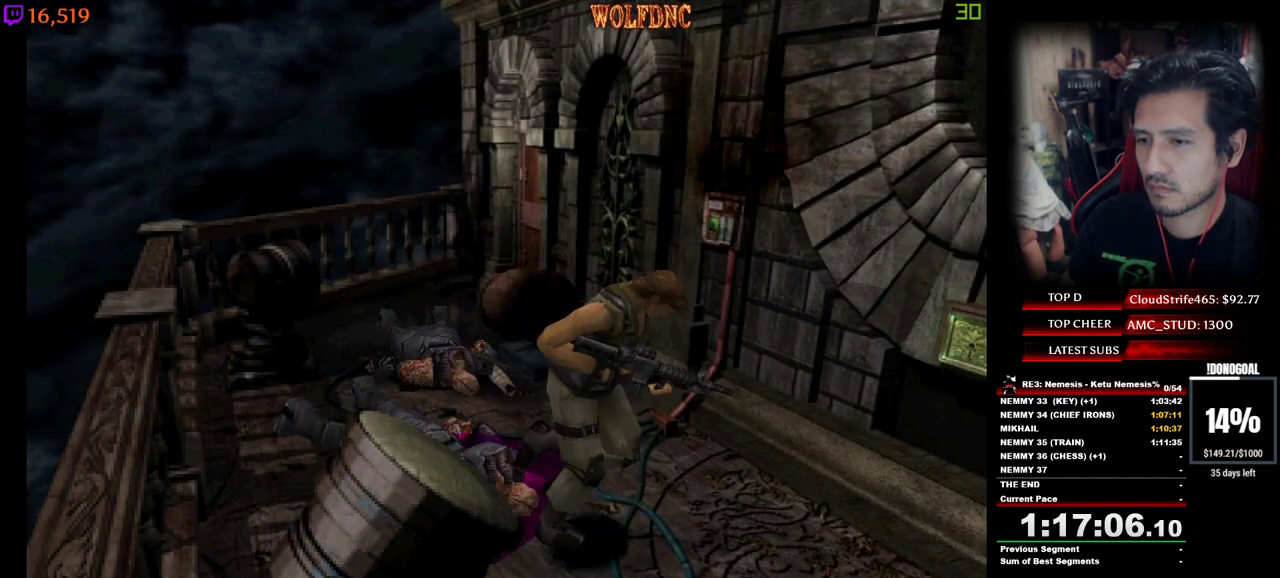
{"keys": ["a", "num2", "num4"], "events": [[83, "num2", "up"], [133, "a", "down"], [133, "num2", "down"], [283, "num2", "up"], [317, "num2", "down"], [367, "w", "up"], [417, "num2", "up"], [467, "num2", "down"]]}
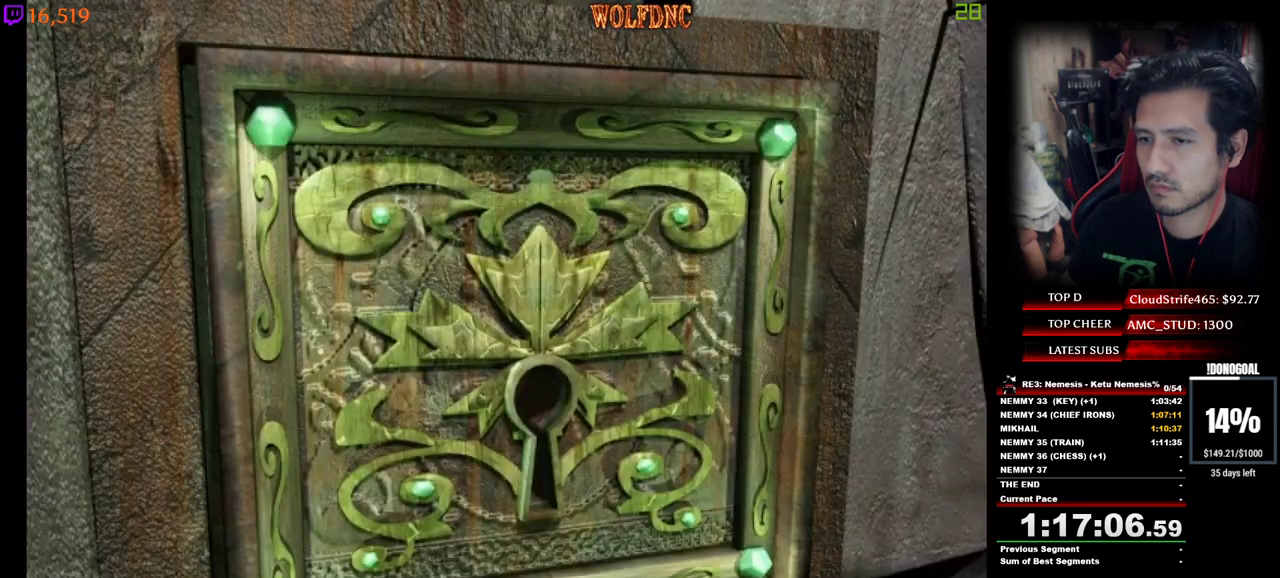
{"keys": ["e", "num2"], "events": [[17, "a", "up"], [17, "num4", "up"], [50, "num2", "up"], [100, "num2", "down"], [200, "num2", "up"], [250, "num2", "down"], [283, "num2", "up"], [333, "num2", "down"], [433, "num2", "up"], [483, "e", "down"], [483, "num2", "down"]]}
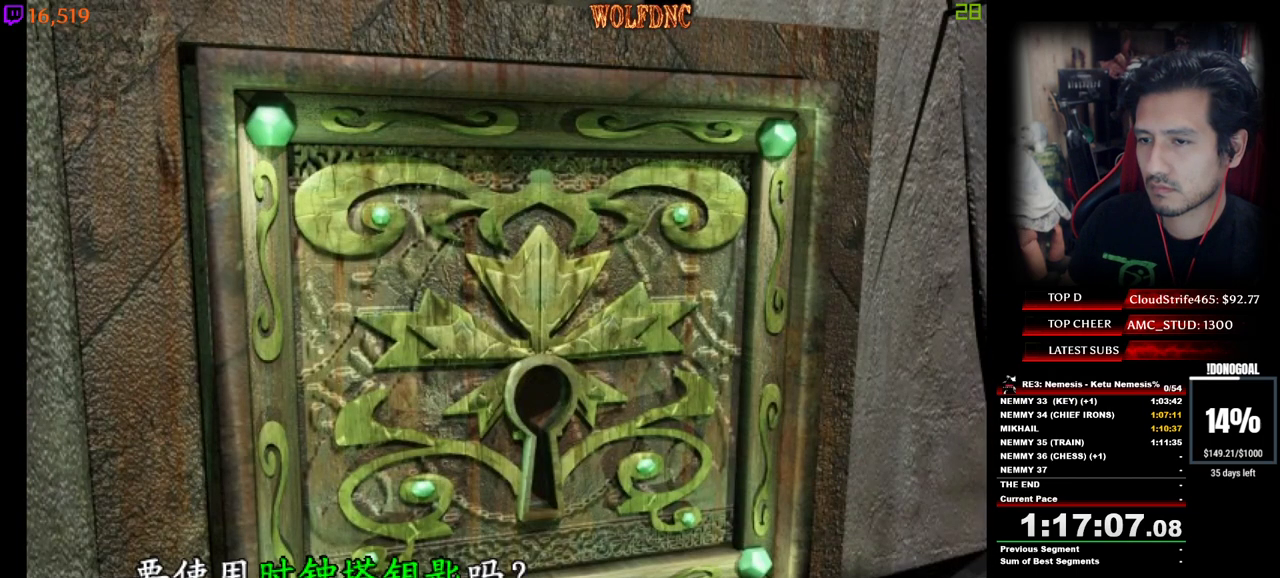
{"keys": [], "events": [[67, "num2", "up"], [117, "e", "up"], [117, "num2", "down"], [167, "e", "down"], [167, "num2", "up"], [217, "num2", "down"], [267, "e", "up"], [317, "num2", "up"], [350, "num2", "down"], [450, "num2", "up"]]}
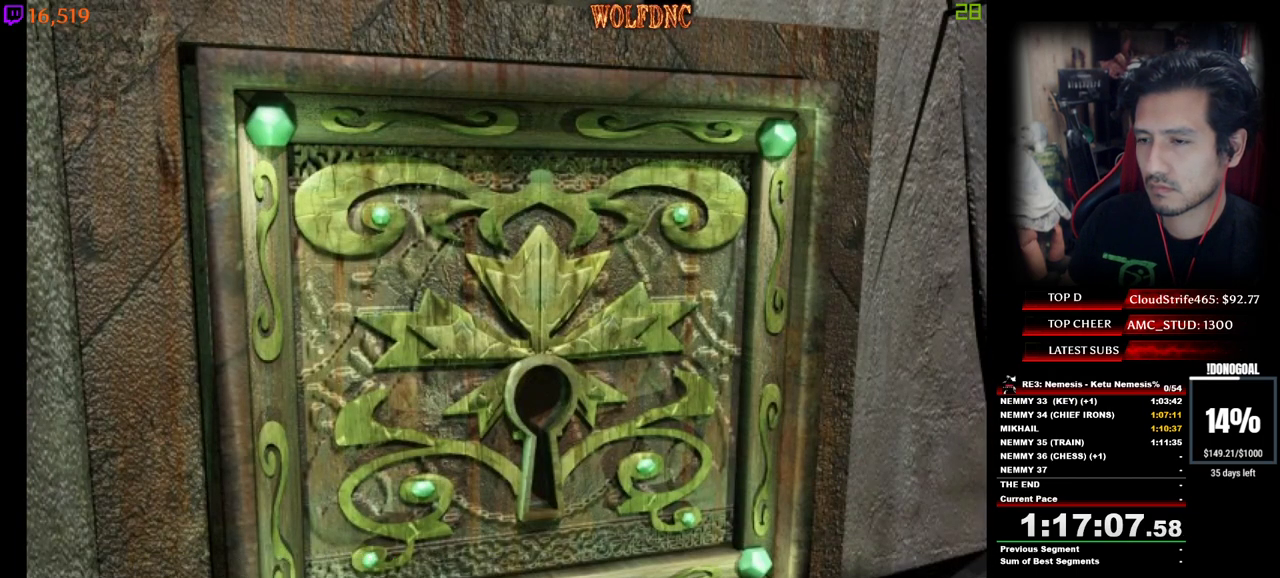
{"keys": ["num2"], "events": [[83, "num2", "down"], [183, "num2", "up"], [283, "num2", "down"], [367, "num2", "up"], [417, "num2", "down"]]}
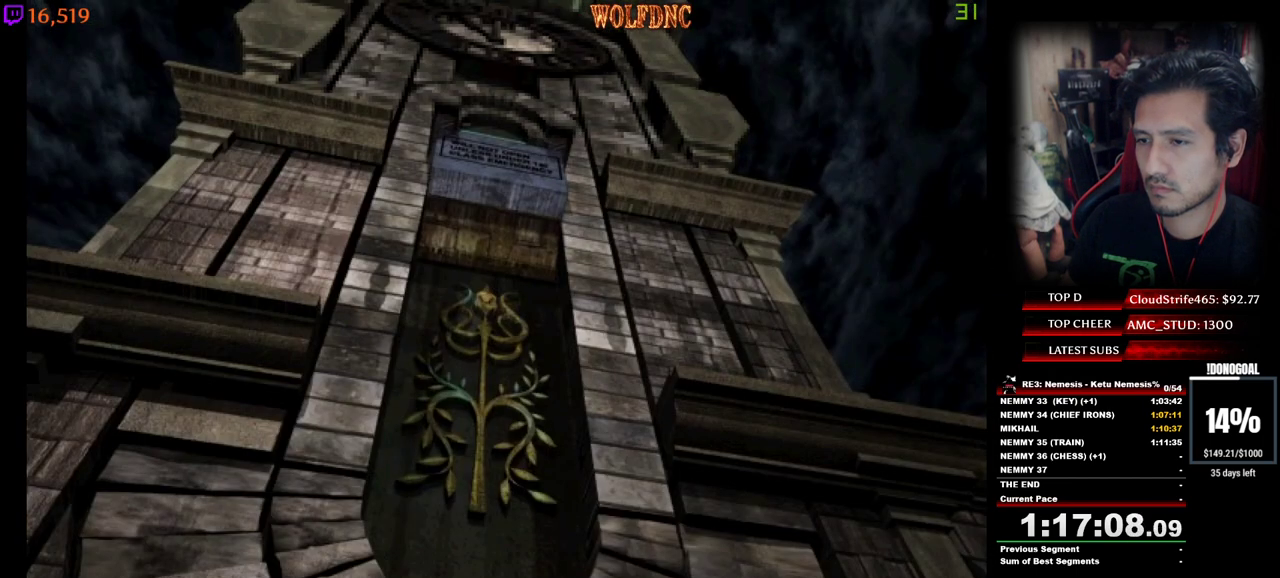
{"keys": ["num2"], "events": [[17, "num2", "up"], [67, "num2", "down"], [150, "num2", "up"], [283, "num2", "down"], [383, "num2", "up"], [433, "num2", "down"]]}
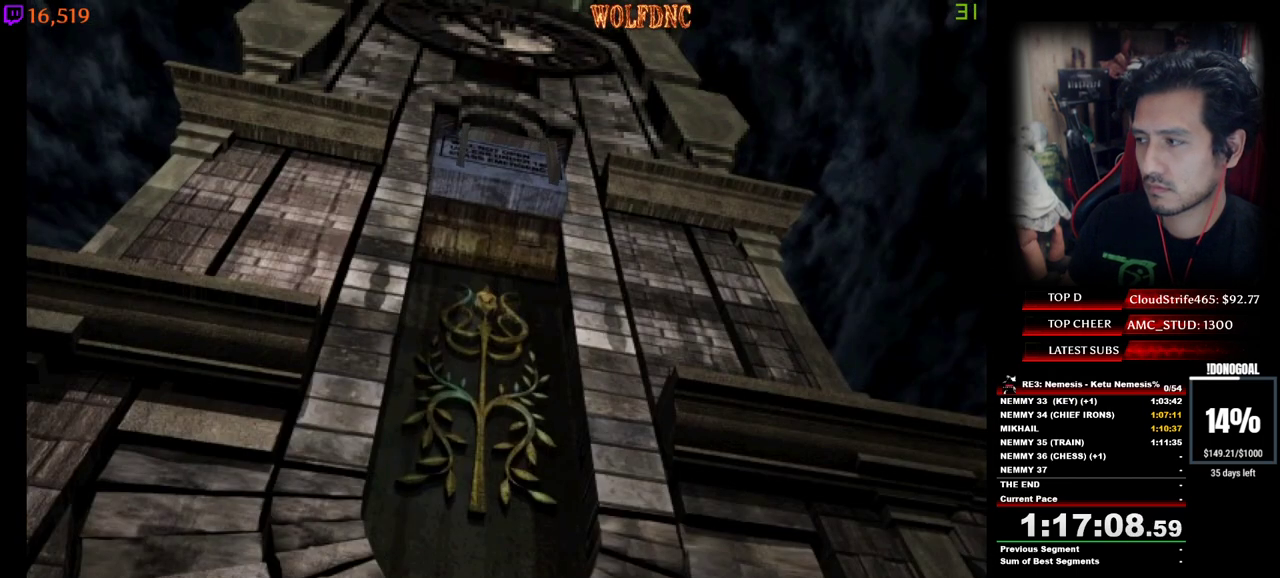
{"keys": [], "events": [[67, "num2", "up"], [117, "num2", "down"], [217, "num2", "up"], [267, "num2", "down"], [350, "num2", "up"], [400, "num2", "down"], [500, "num2", "up"]]}